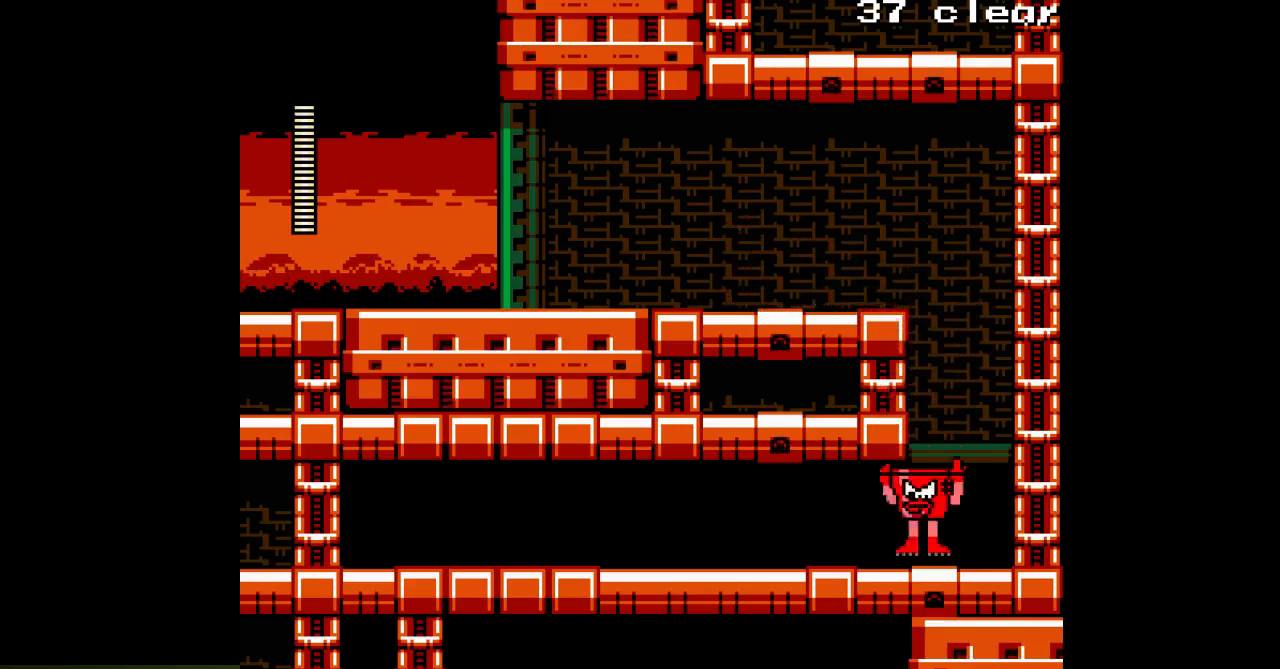
Gameplay with a controller; each line is a JSON object with the inputs held at the frame after it (dt_ms = milliseconds from this image to that frame). "events" lists button and stick changes between this image and that frame as [ms after this image, input, new state], when the widget could be followed in between. Not read: C L3 R3.
{"dt_ms": 500, "buttons": ["A", "DPAD_LEFT"], "events": []}
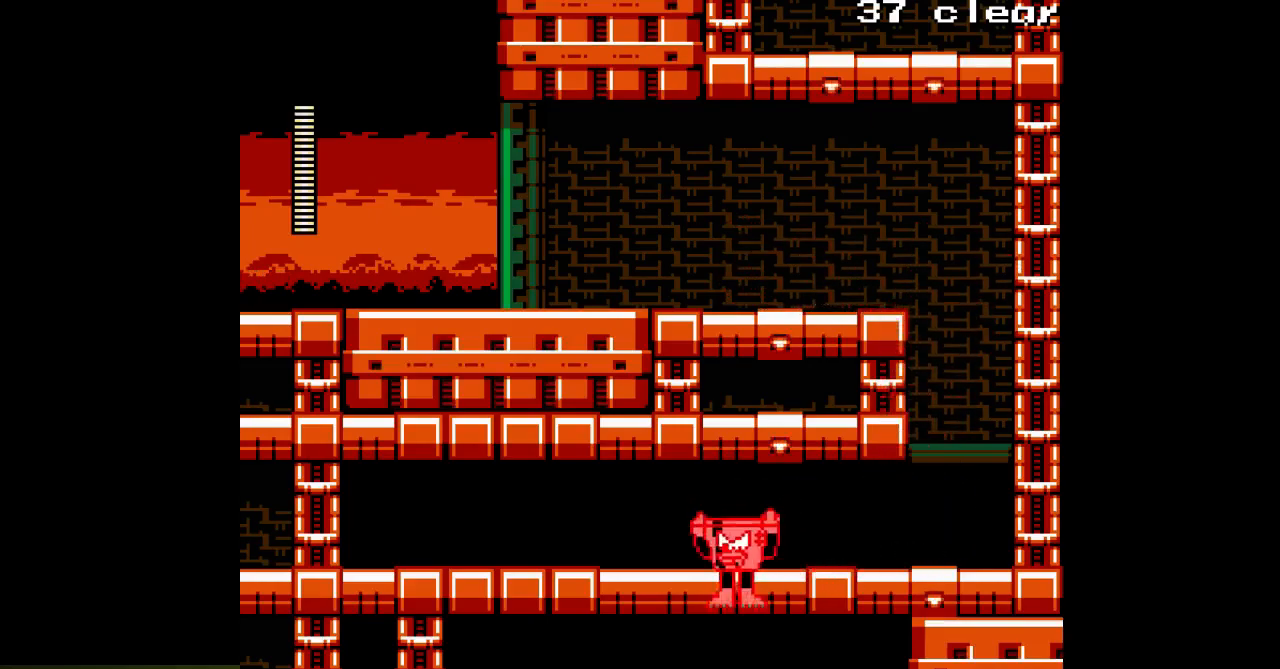
{"dt_ms": 500, "buttons": ["A", "DPAD_LEFT"], "events": []}
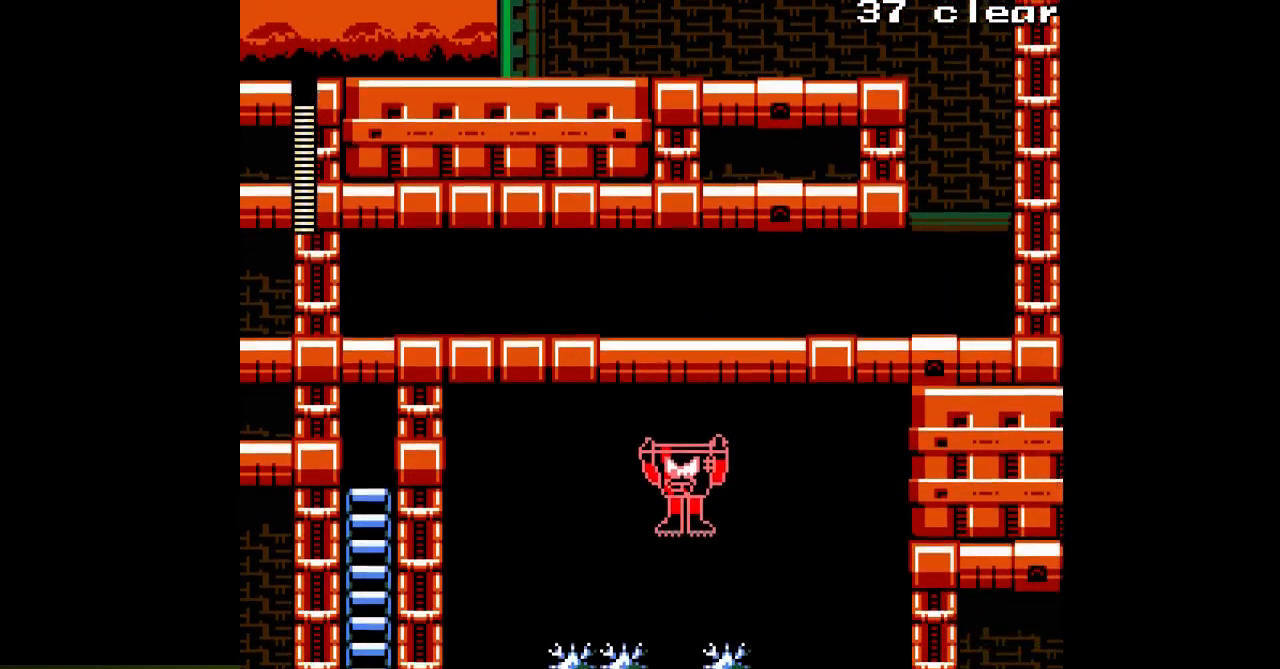
{"dt_ms": 500, "buttons": ["A", "DPAD_LEFT"], "events": []}
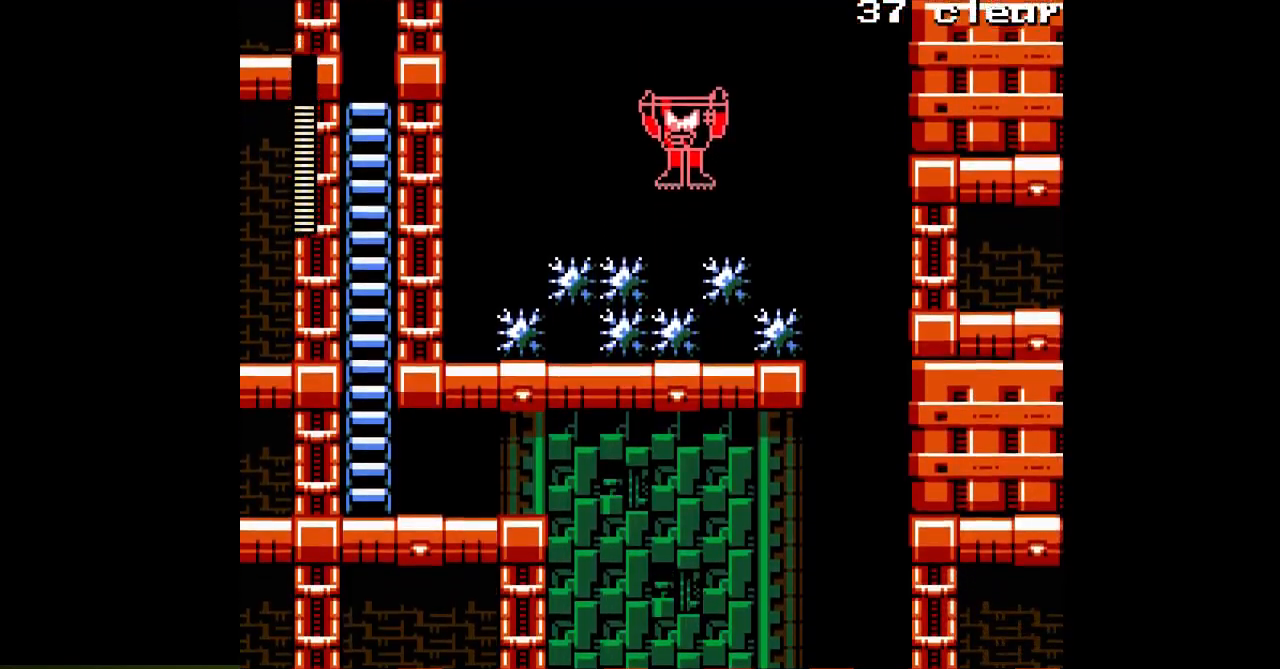
{"dt_ms": 500, "buttons": ["A", "DPAD_LEFT"], "events": []}
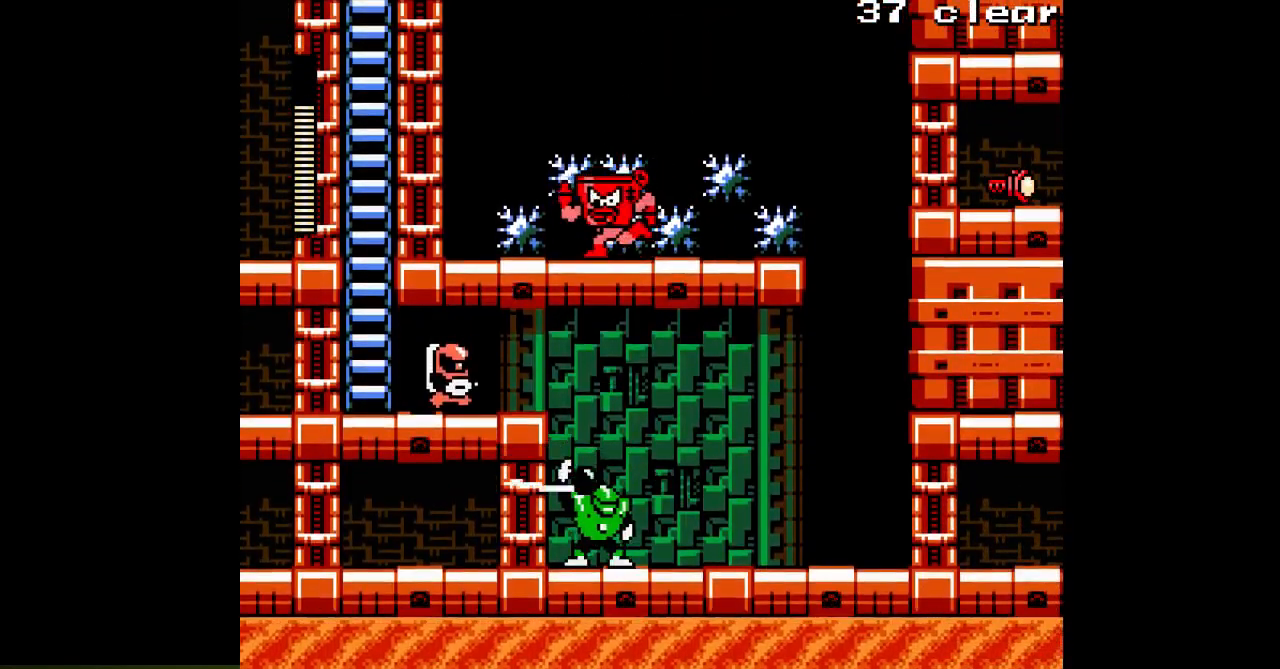
{"dt_ms": 500, "buttons": ["A", "DPAD_RIGHT"], "events": [[33, "DPAD_LEFT", "up"], [300, "DPAD_RIGHT", "down"]]}
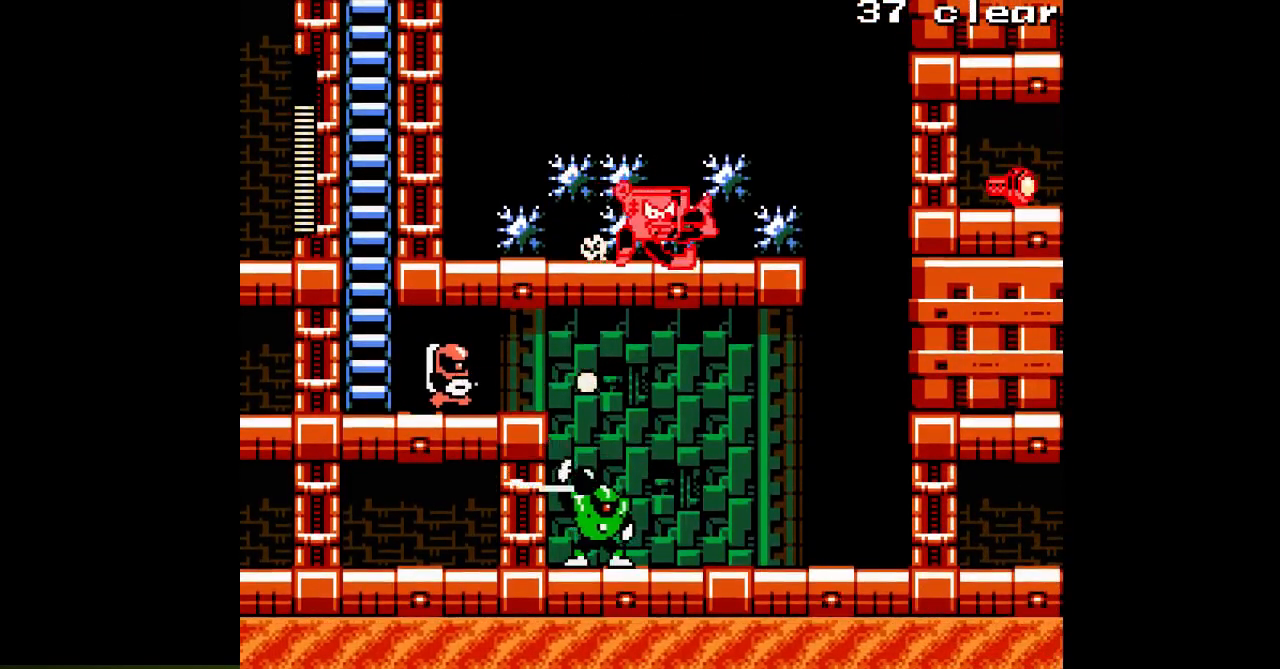
{"dt_ms": 500, "buttons": ["A", "B", "DPAD_RIGHT"], "events": [[300, "B", "down"]]}
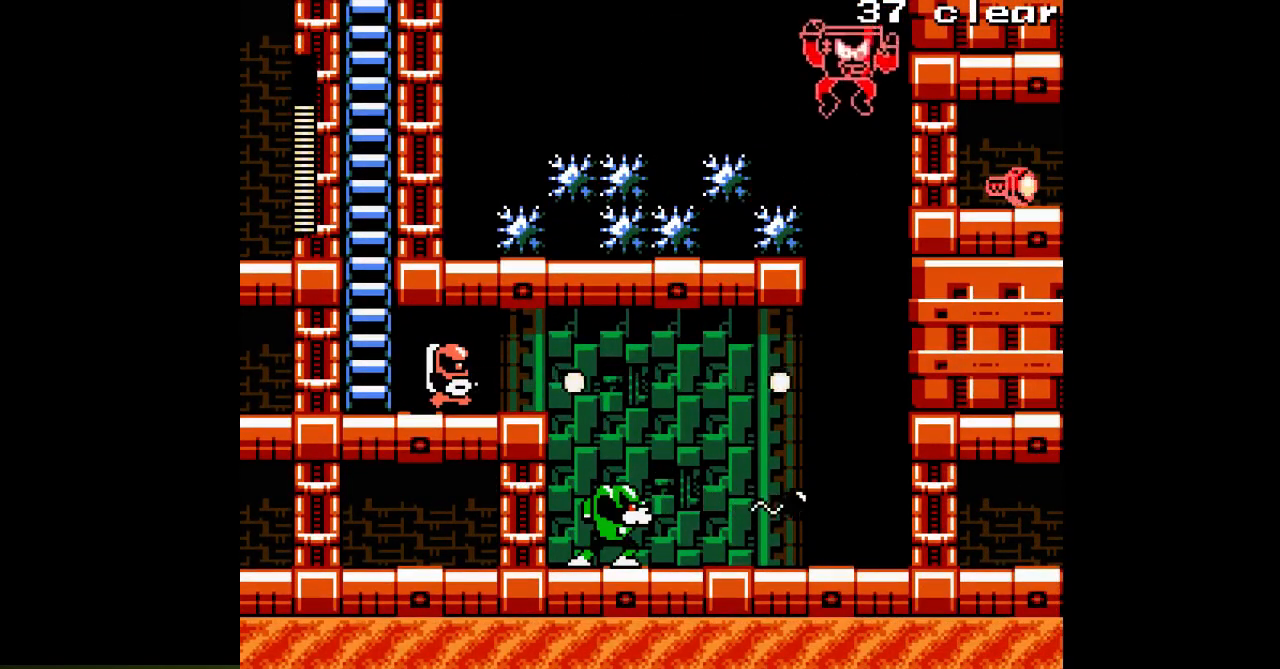
{"dt_ms": 500, "buttons": ["A"], "events": [[133, "DPAD_RIGHT", "up"], [167, "DPAD_LEFT", "down"], [300, "B", "up"], [450, "DPAD_LEFT", "up"]]}
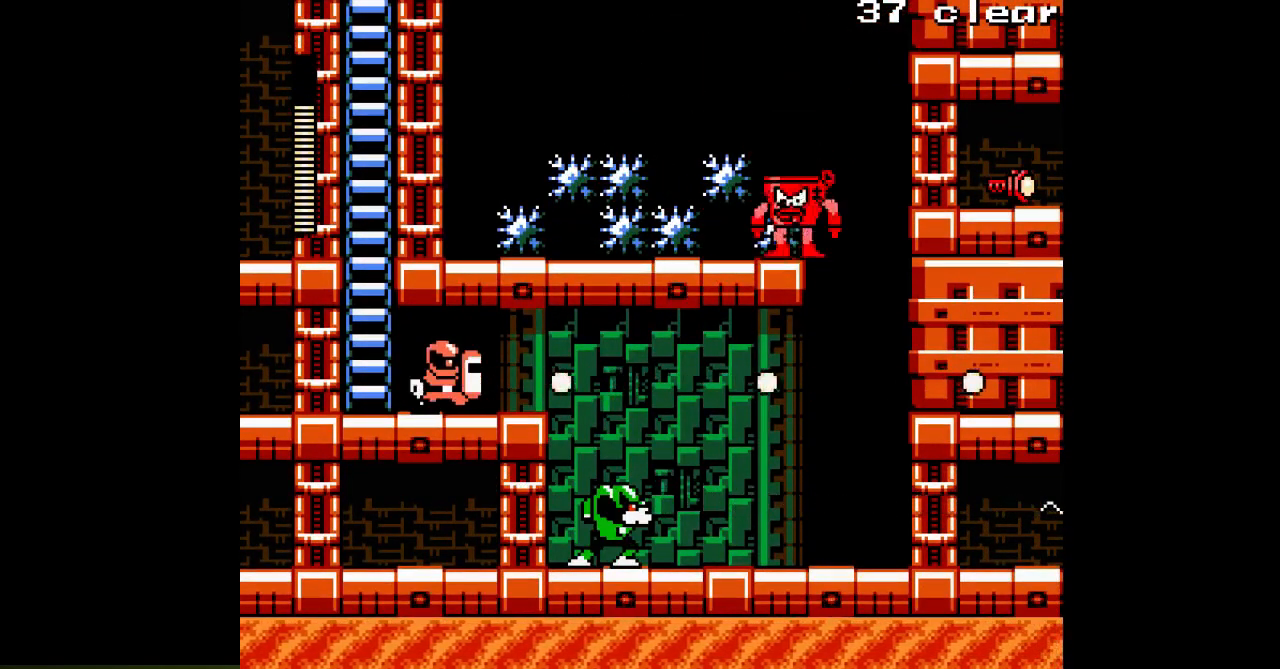
{"dt_ms": 500, "buttons": ["A", "DPAD_LEFT"], "events": [[17, "DPAD_RIGHT", "down"], [50, "B", "down"], [300, "DPAD_RIGHT", "up"], [333, "DPAD_LEFT", "down"], [500, "B", "up"]]}
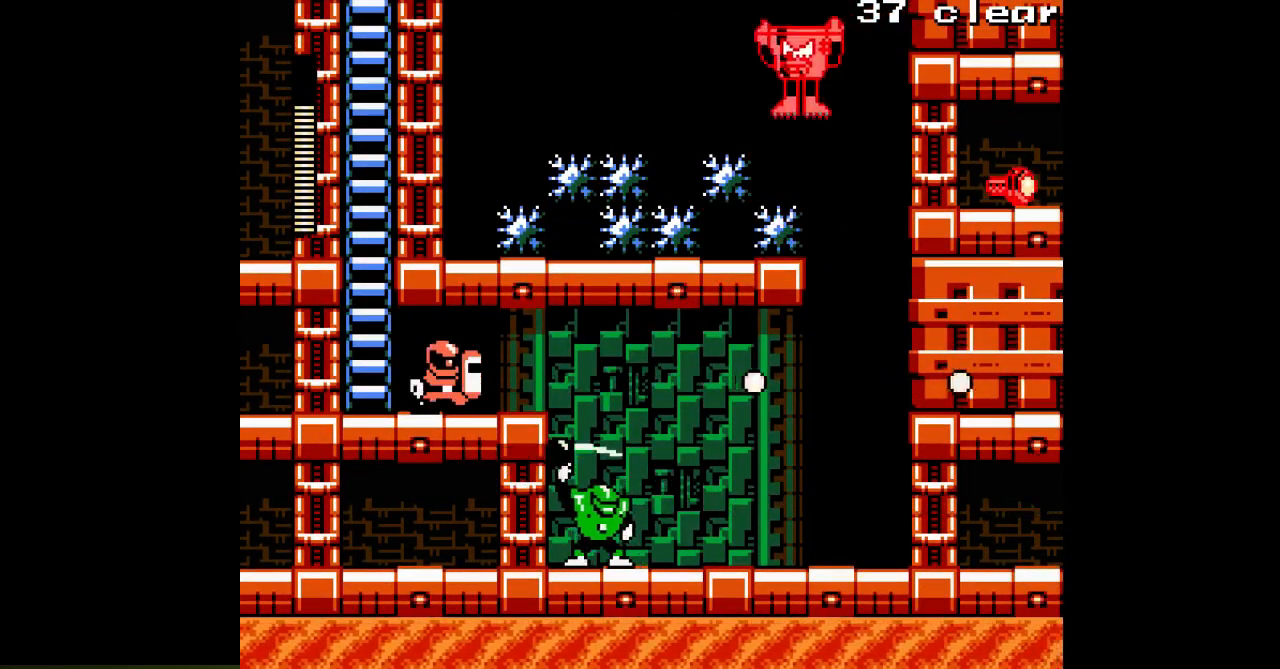
{"dt_ms": 500, "buttons": ["A"], "events": [[100, "DPAD_LEFT", "up"], [167, "DPAD_RIGHT", "down"], [483, "DPAD_RIGHT", "up"]]}
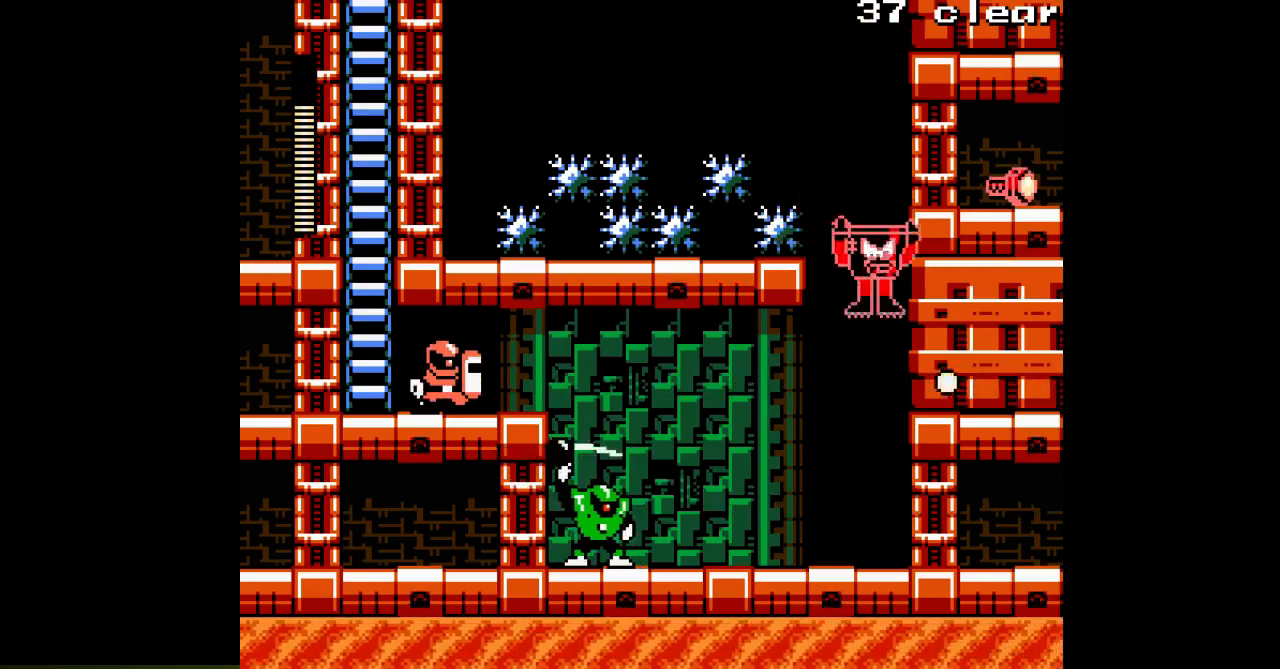
{"dt_ms": 500, "buttons": ["A", "B"]}
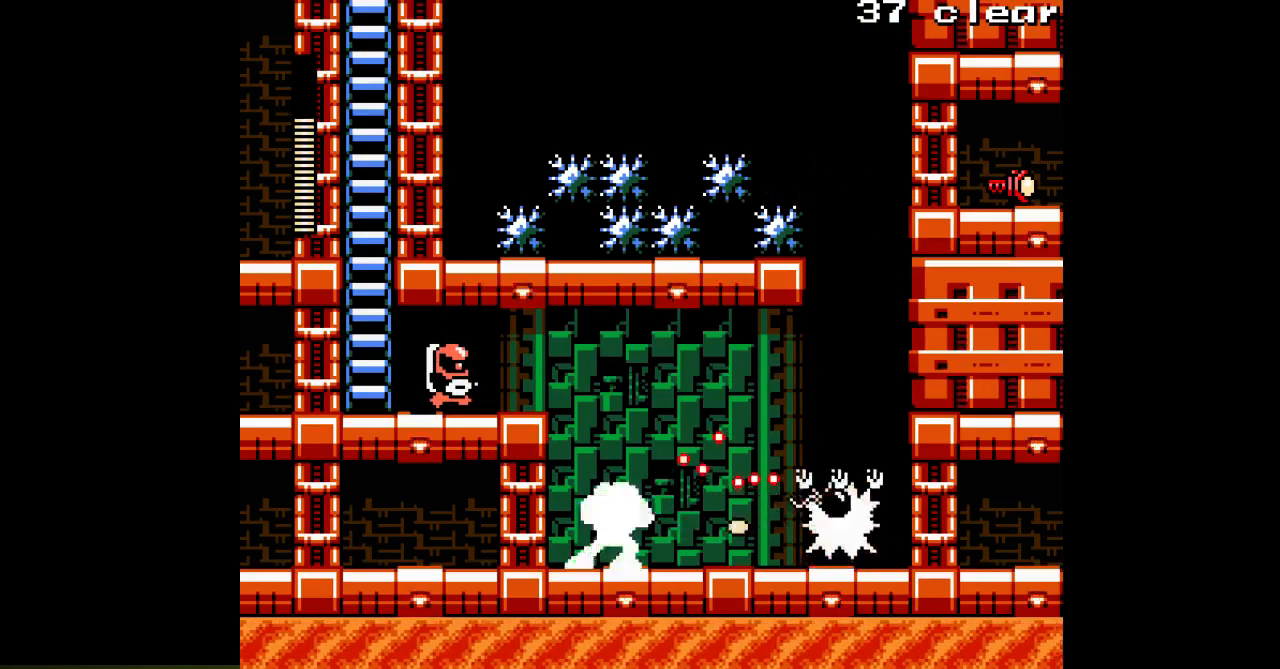
{"dt_ms": 500, "buttons": ["DPAD_LEFT"], "events": [[150, "B", "up"], [167, "A", "up"], [400, "A", "down"], [400, "DPAD_LEFT", "down"], [467, "A", "up"]]}
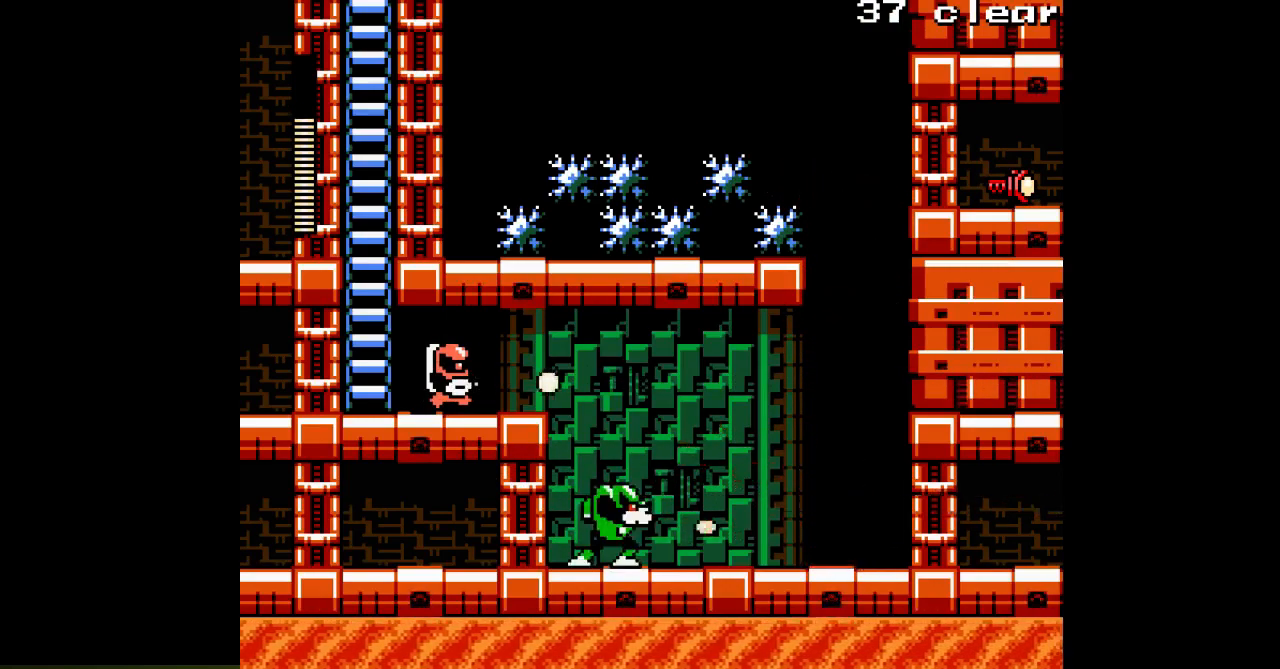
{"dt_ms": 500, "buttons": ["A"], "events": [[50, "A", "down"], [67, "DPAD_LEFT", "up"], [117, "A", "up"], [217, "A", "down"], [250, "A", "up"], [350, "A", "down"], [417, "A", "up"], [500, "A", "down"]]}
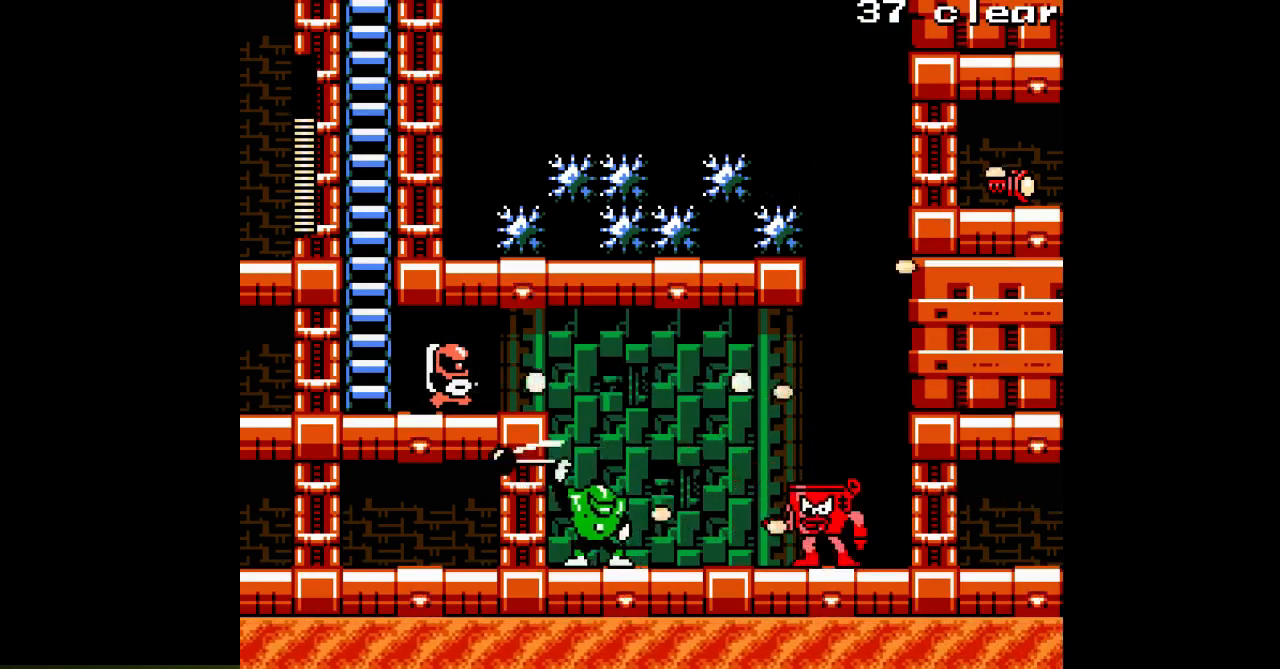
{"dt_ms": 500, "buttons": [], "events": [[67, "A", "up"], [150, "A", "down"], [200, "A", "up"], [283, "A", "down"], [333, "A", "up"], [417, "A", "down"], [483, "A", "up"]]}
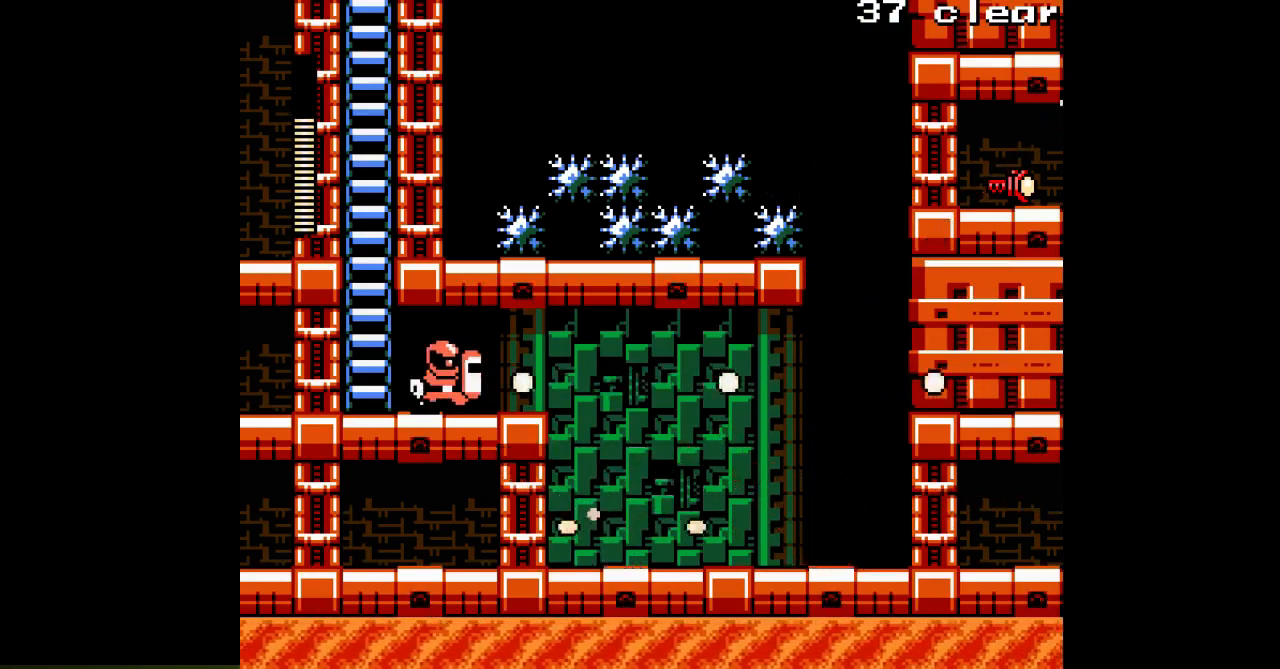
{"dt_ms": 500, "buttons": ["A", "DPAD_LEFT"], "events": [[50, "A", "down"], [133, "DPAD_LEFT", "down"]]}
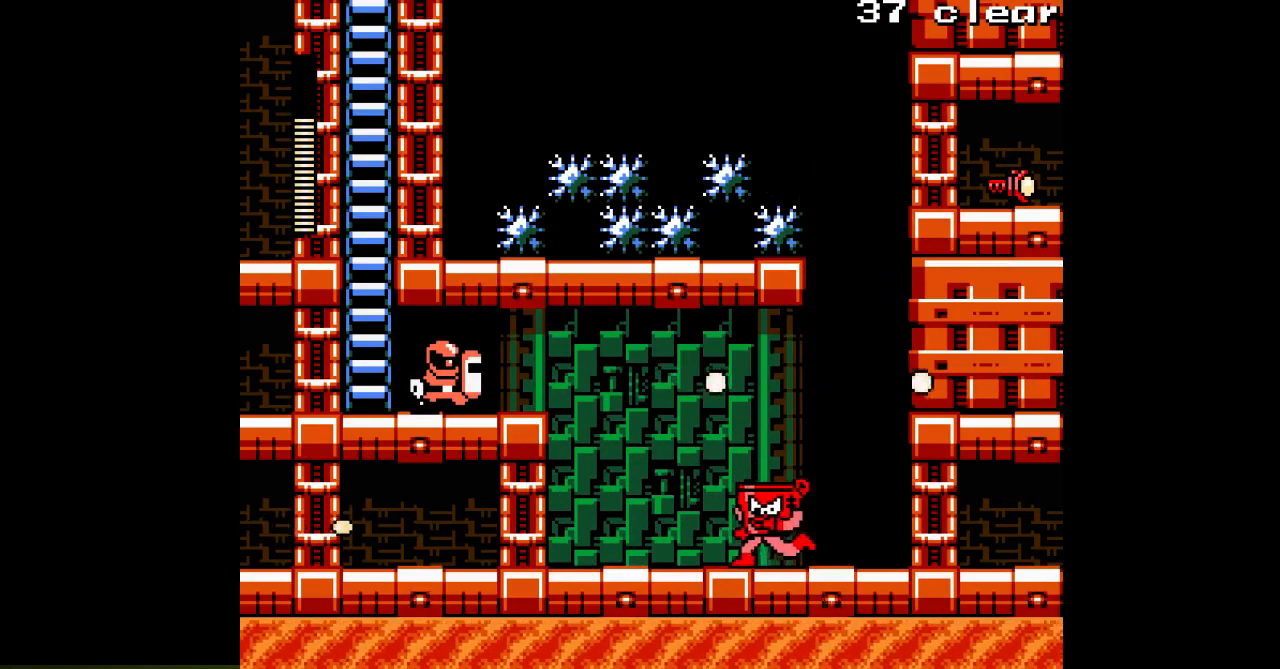
{"dt_ms": 500, "buttons": ["A", "DPAD_LEFT"], "events": []}
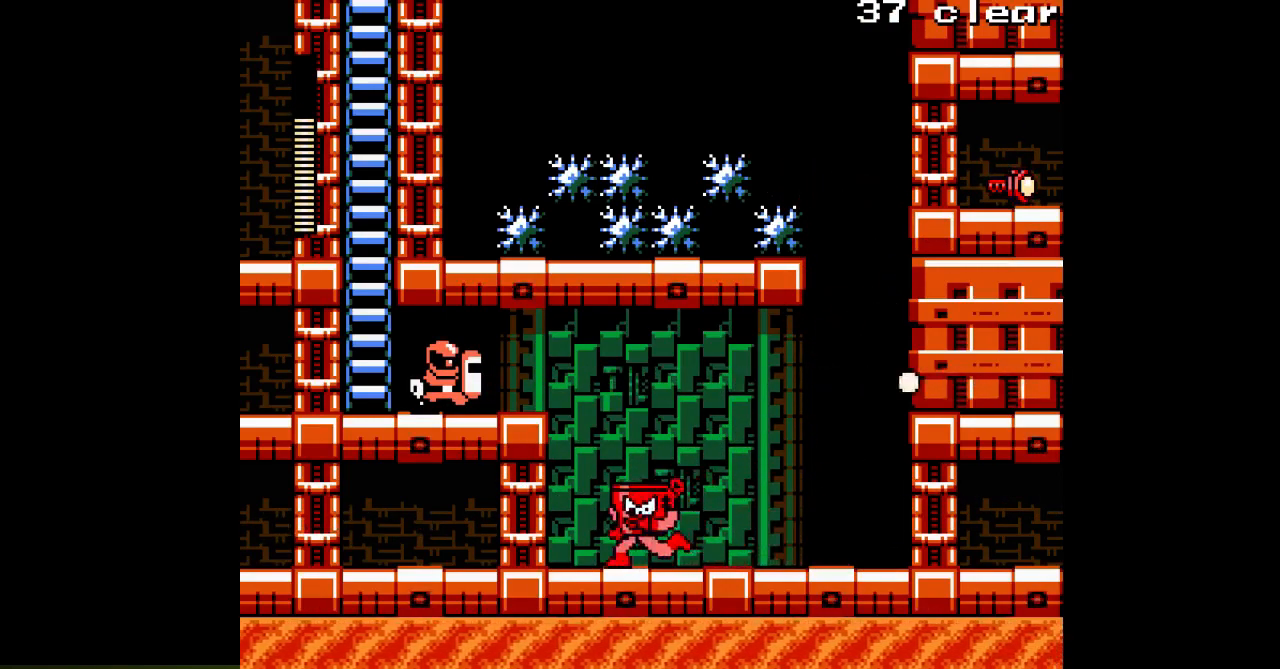
{"dt_ms": 500, "buttons": ["A"], "events": [[133, "B", "down"], [383, "DPAD_LEFT", "up"], [433, "B", "up"]]}
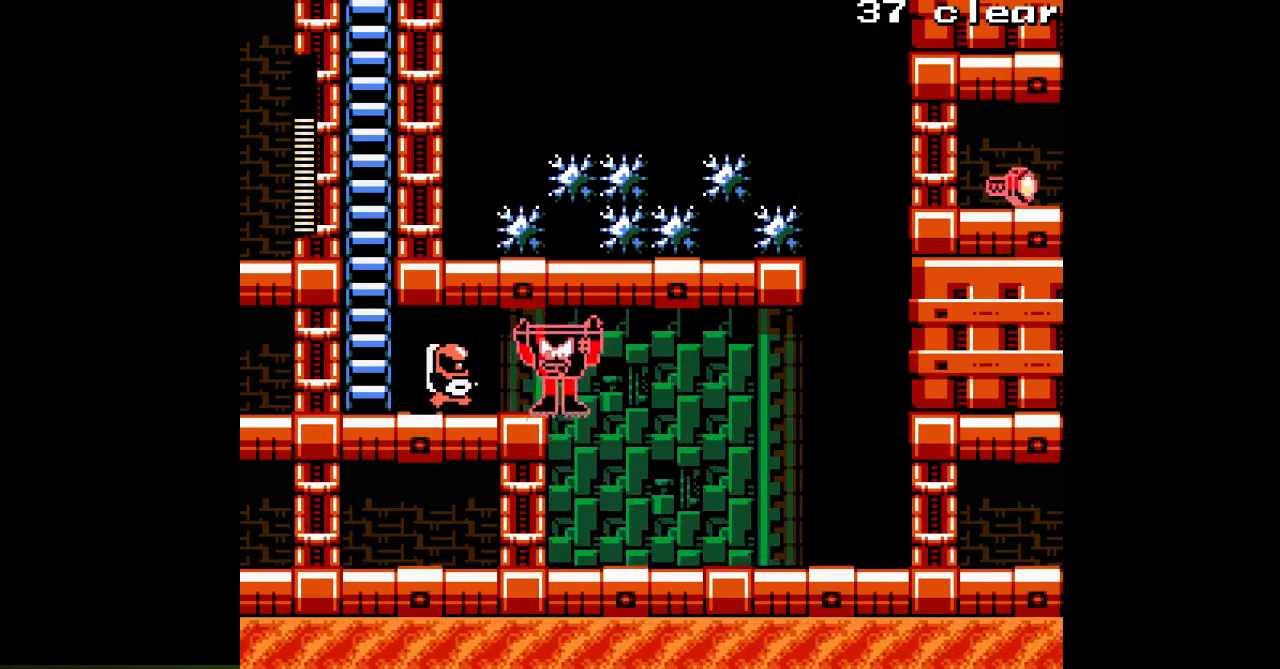
{"dt_ms": 500, "buttons": ["A"], "events": [[17, "DPAD_LEFT", "down"], [150, "A", "up"], [150, "DPAD_LEFT", "up"], [217, "A", "down"], [267, "A", "up"], [333, "A", "down"], [383, "A", "up"], [467, "A", "down"]]}
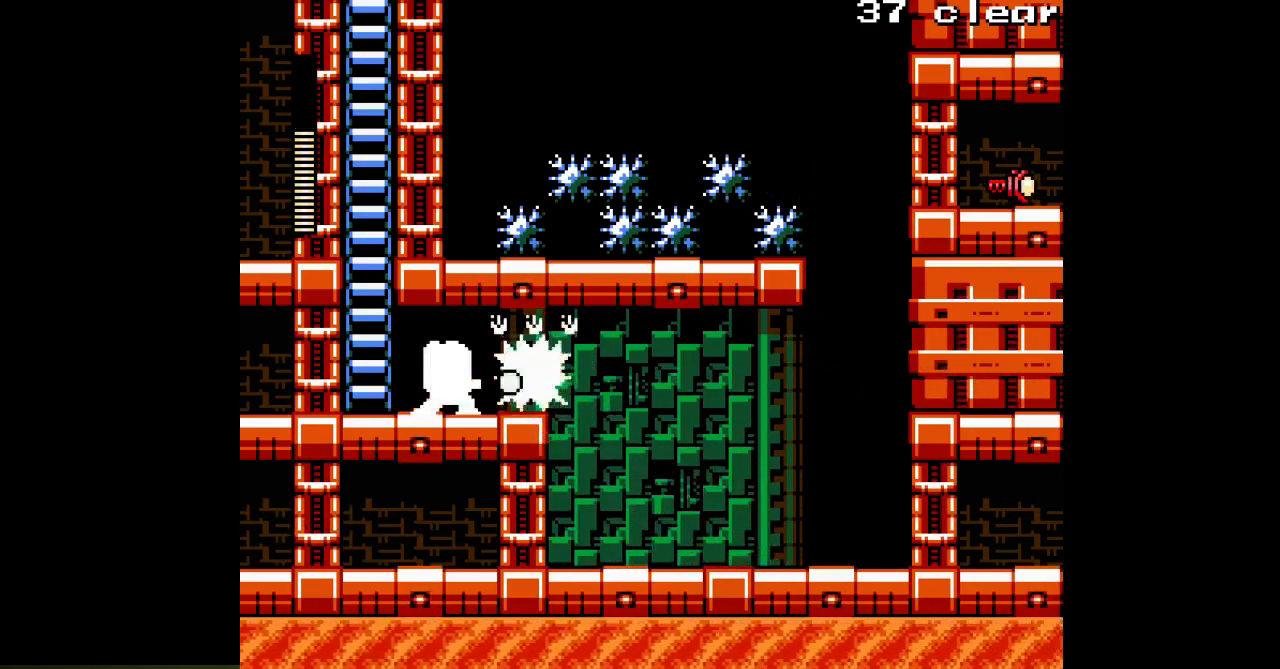
{"dt_ms": 500, "buttons": [], "events": [[33, "A", "up"], [100, "A", "down"], [167, "A", "up"], [183, "DPAD_LEFT", "down"], [250, "A", "down"], [317, "A", "up"], [400, "A", "down"], [417, "DPAD_LEFT", "up"], [483, "A", "up"]]}
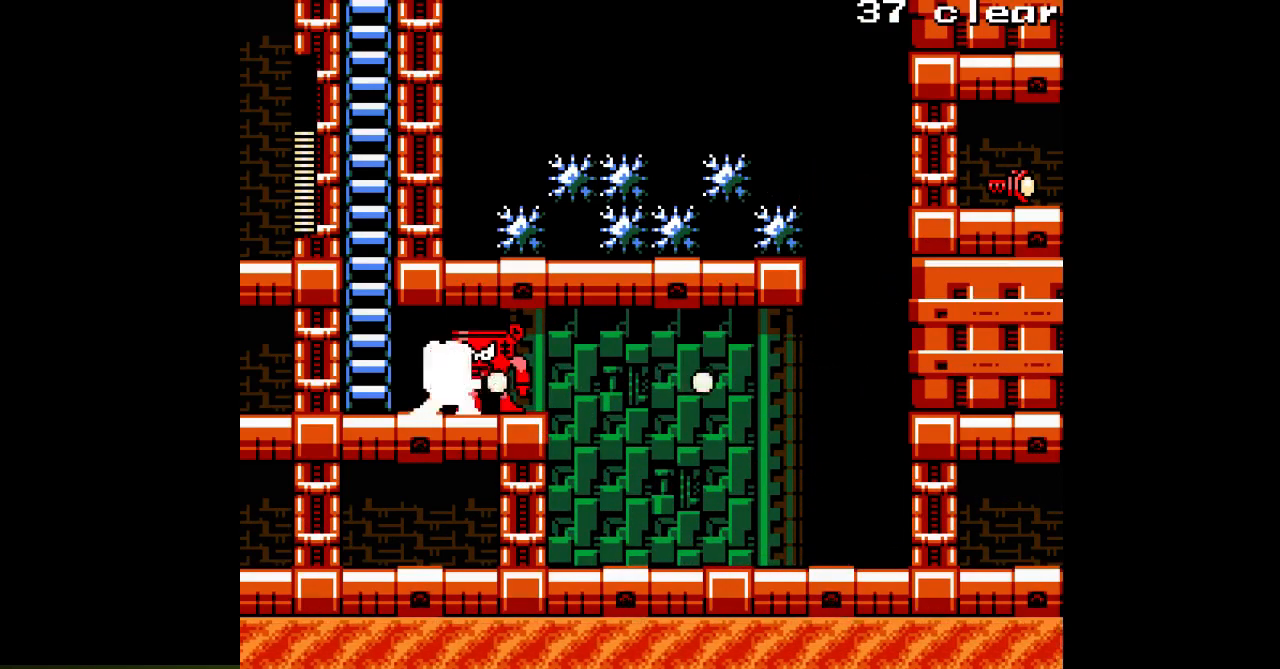
{"dt_ms": 500, "buttons": ["DPAD_LEFT"], "events": [[67, "A", "down"], [117, "A", "up"], [200, "A", "down"], [250, "A", "up"], [350, "A", "down"], [350, "DPAD_LEFT", "down"], [383, "A", "up"]]}
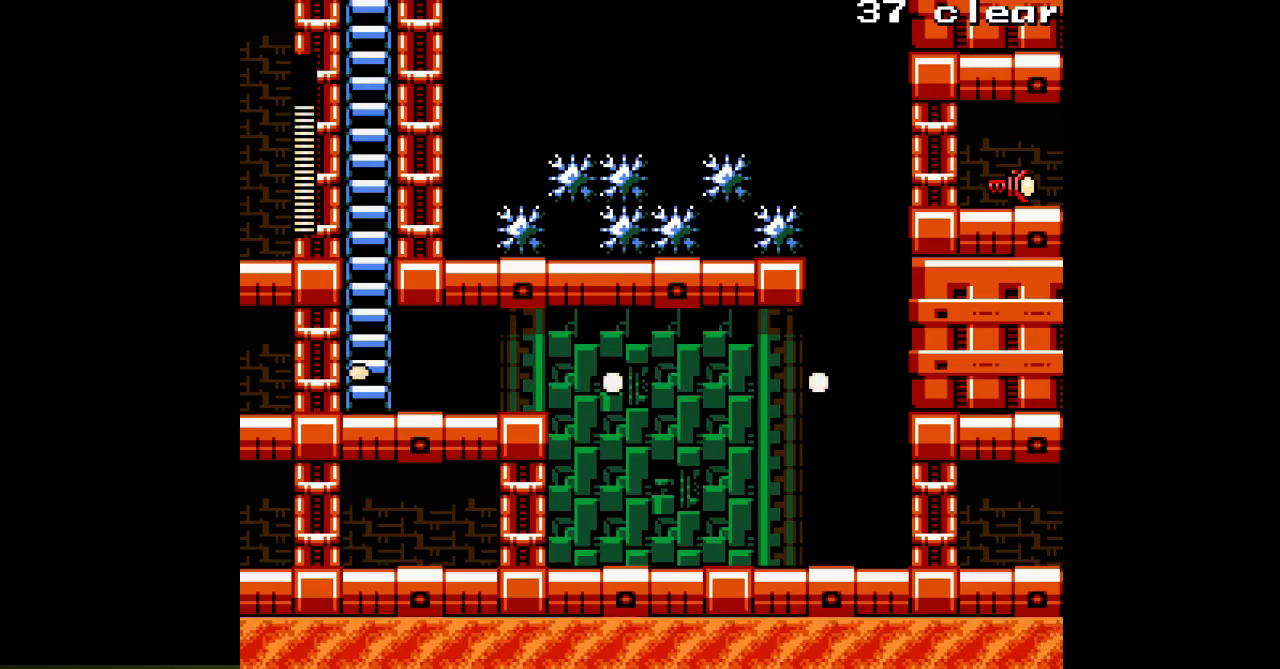
{"dt_ms": 500, "buttons": ["DPAD_LEFT"], "events": []}
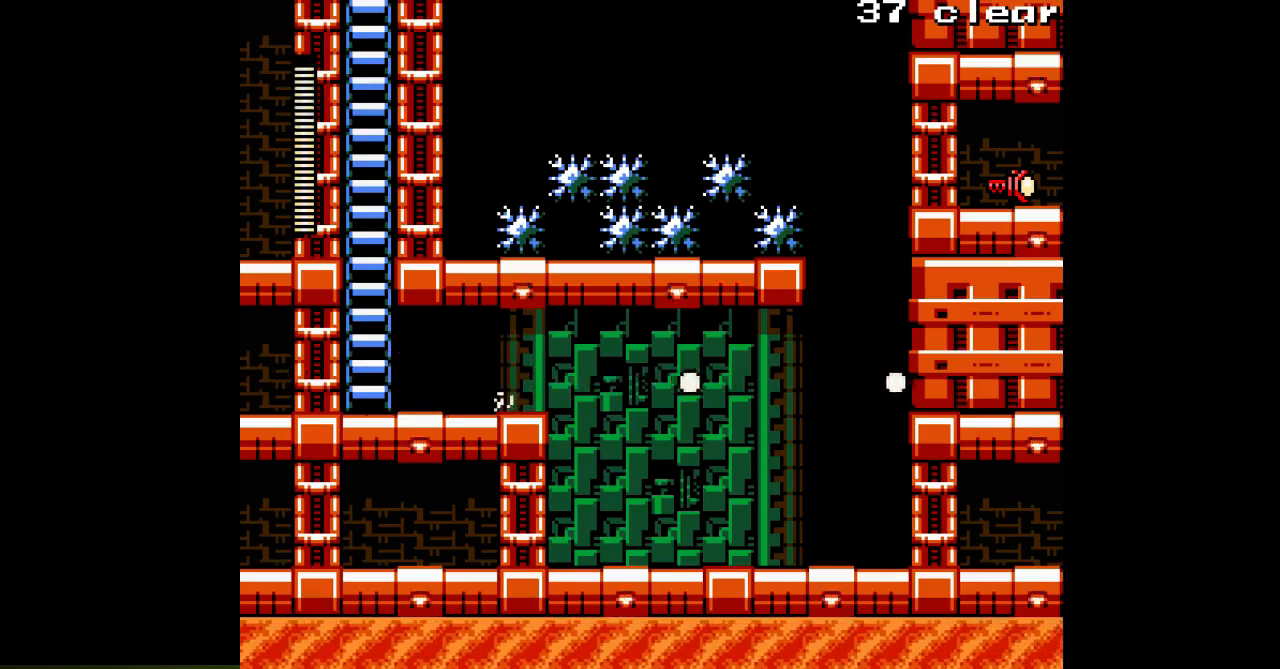
{"dt_ms": 500, "buttons": ["B", "DPAD_UP", "DPAD_RIGHT"], "events": [[250, "B", "down"], [300, "DPAD_LEFT", "up"], [367, "DPAD_RIGHT", "down"], [483, "DPAD_UP", "down"]]}
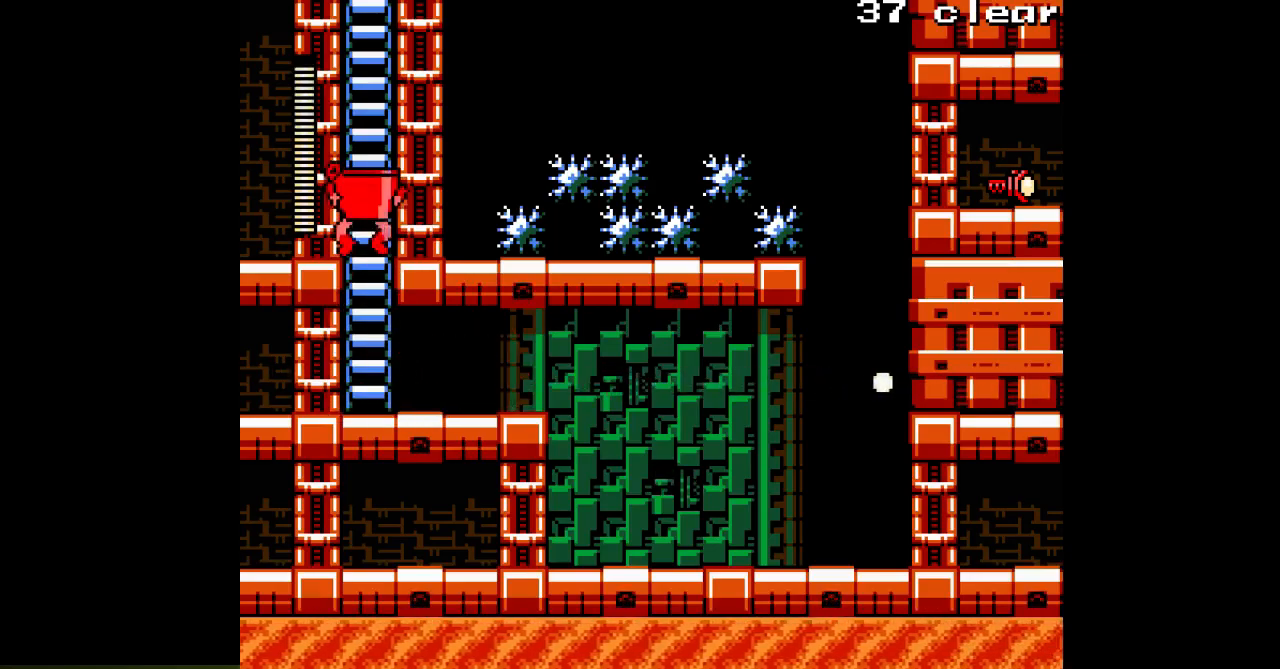
{"dt_ms": 500, "buttons": ["DPAD_UP"]}
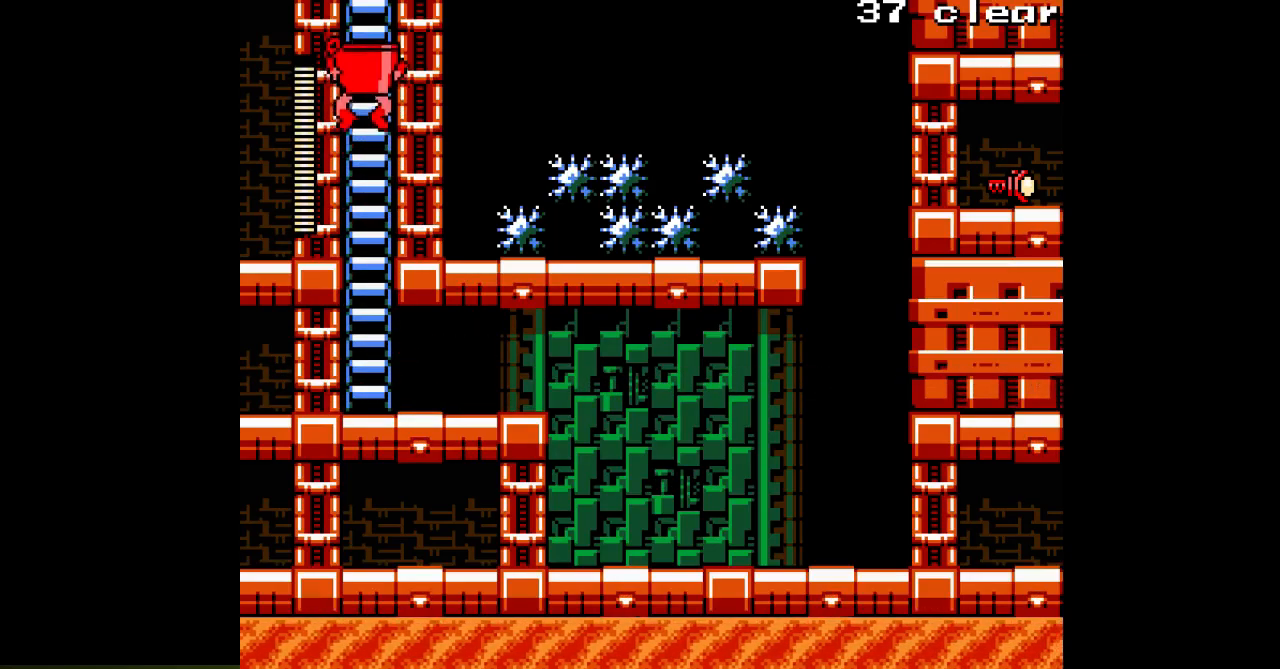
{"dt_ms": 500, "buttons": ["DPAD_UP"], "events": []}
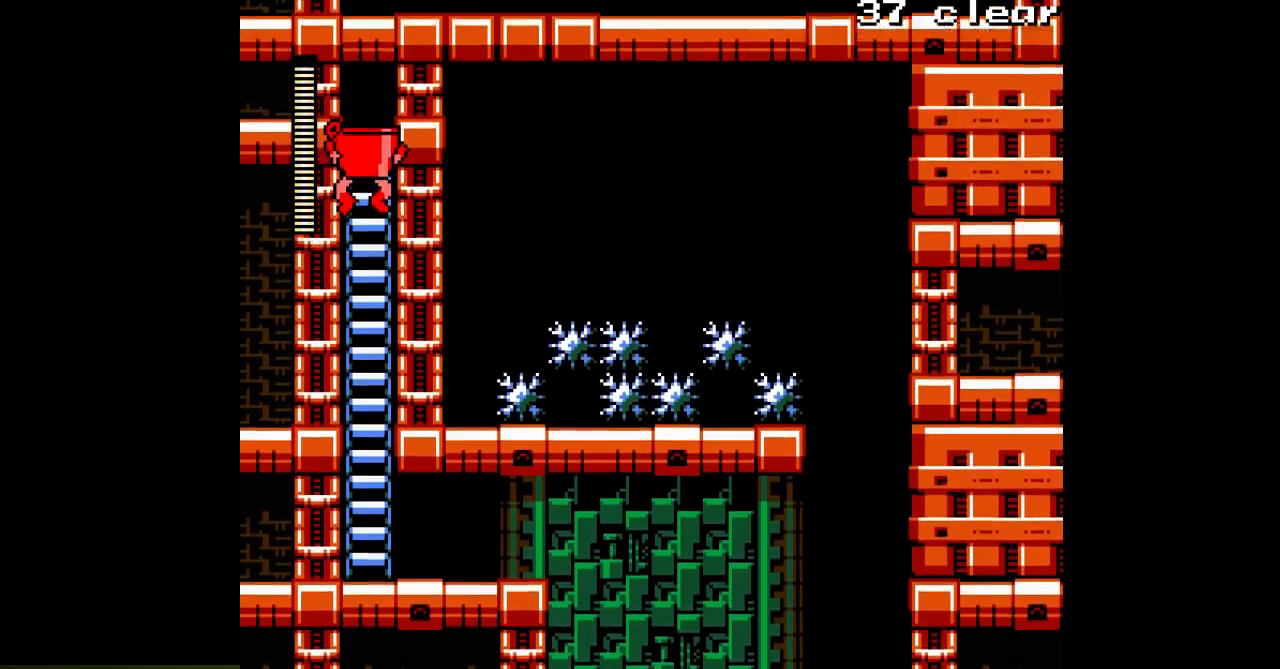
{"dt_ms": 500, "buttons": ["DPAD_UP"], "events": []}
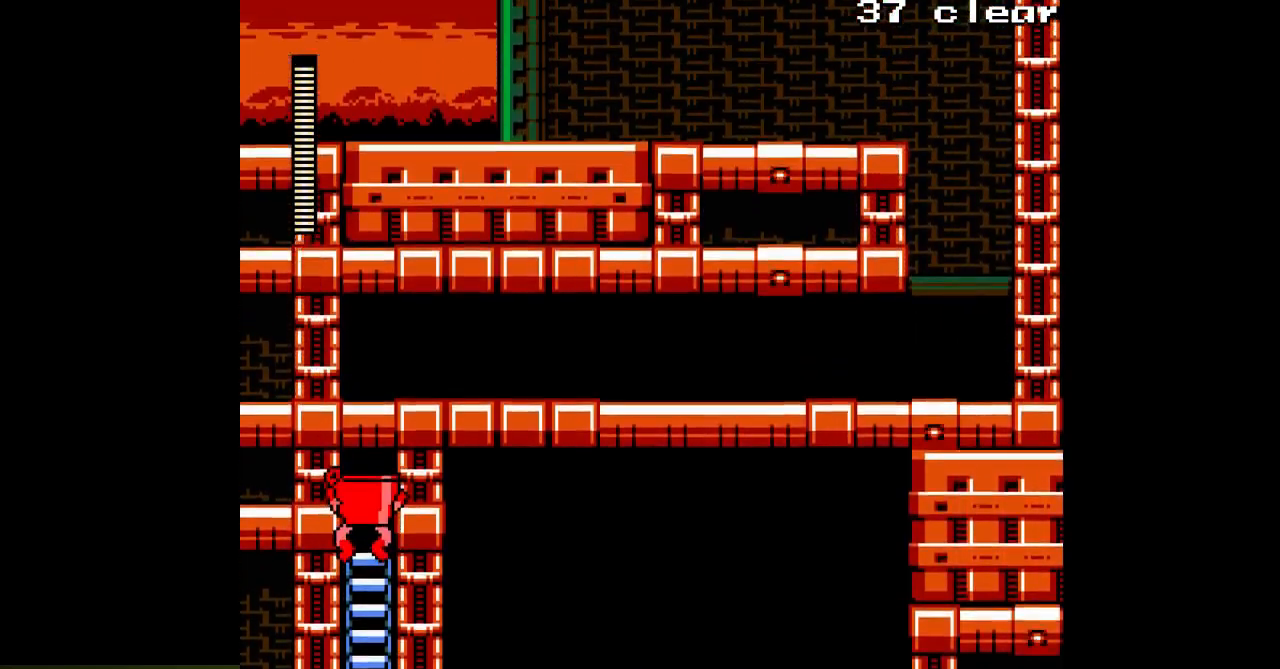
{"dt_ms": 1000, "buttons": ["DPAD_UP", "DPAD_RIGHT"]}
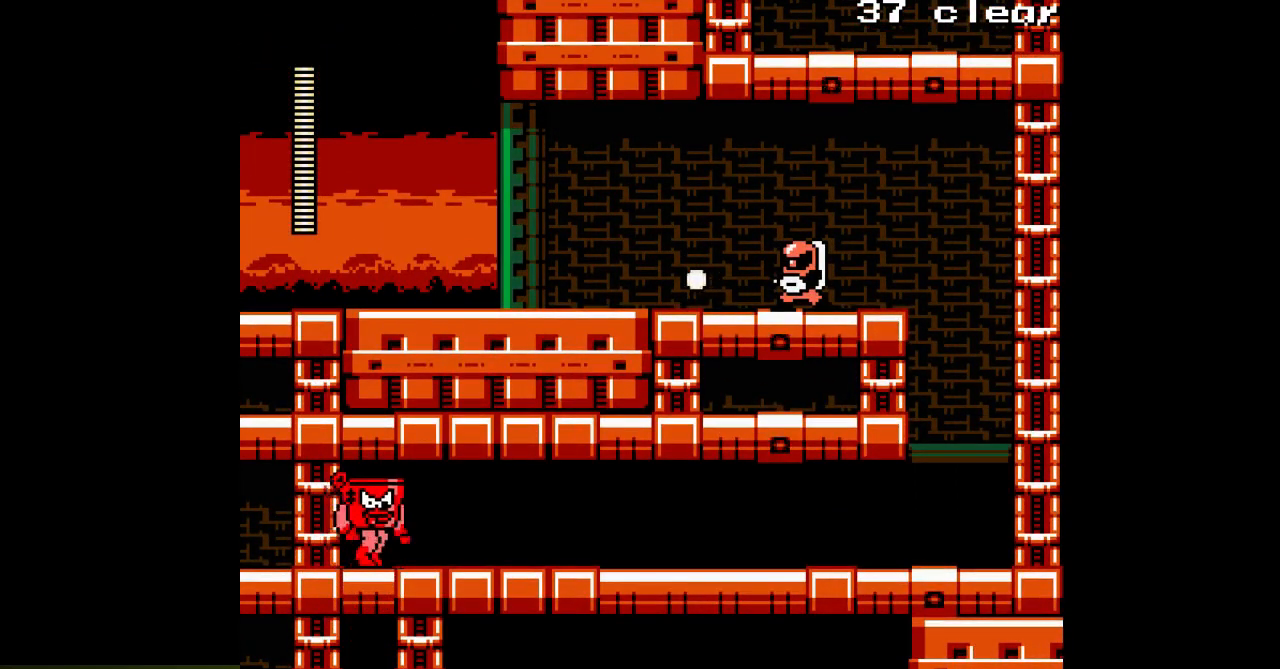
{"dt_ms": 500, "buttons": ["DPAD_RIGHT"], "events": [[17, "DPAD_UP", "up"]]}
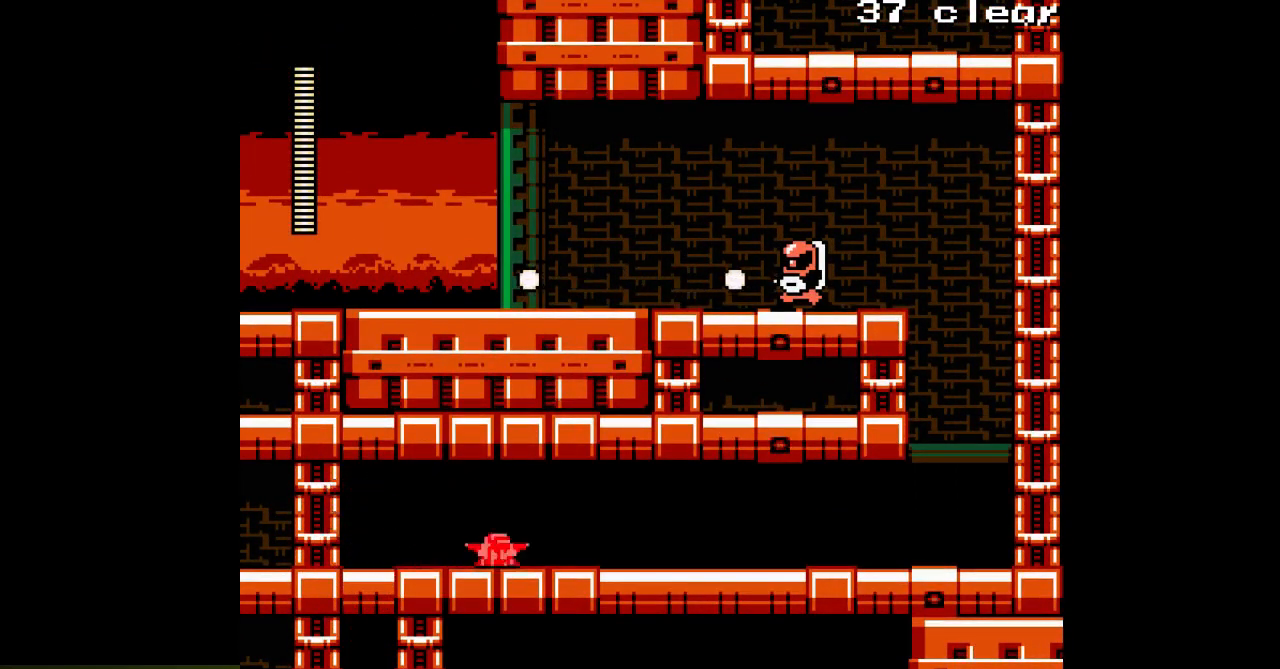
{"dt_ms": 500, "buttons": [], "events": [[433, "DPAD_RIGHT", "up"]]}
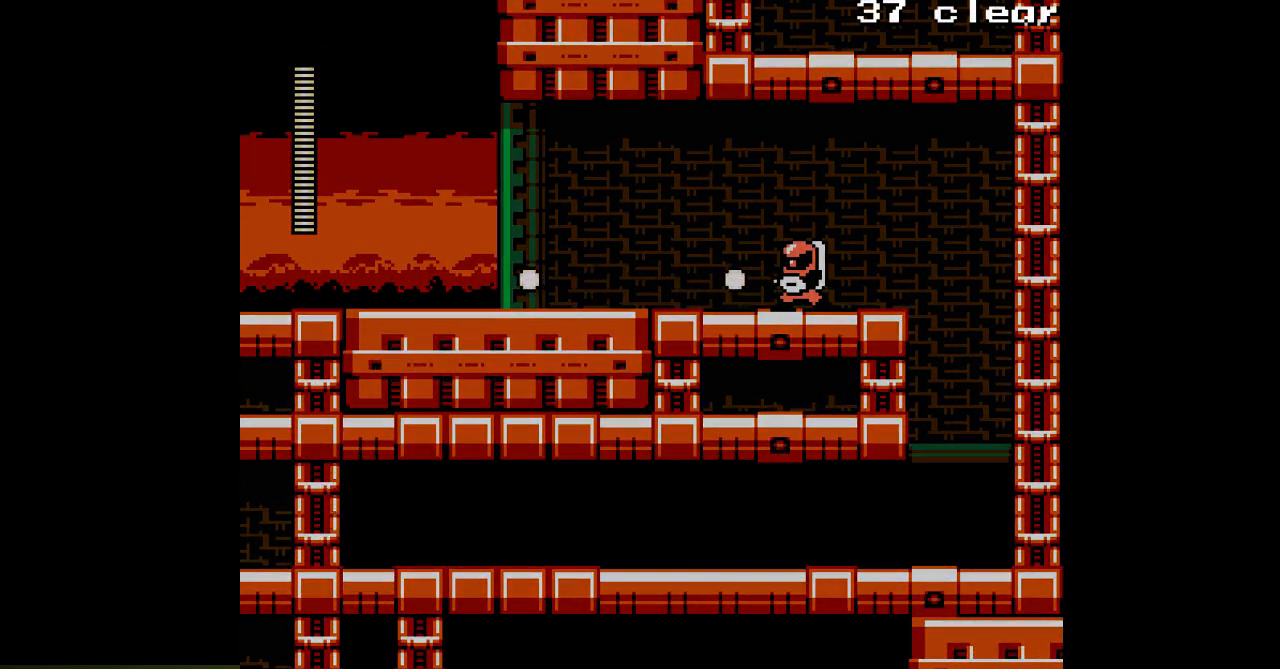
{"dt_ms": 500, "buttons": [], "events": []}
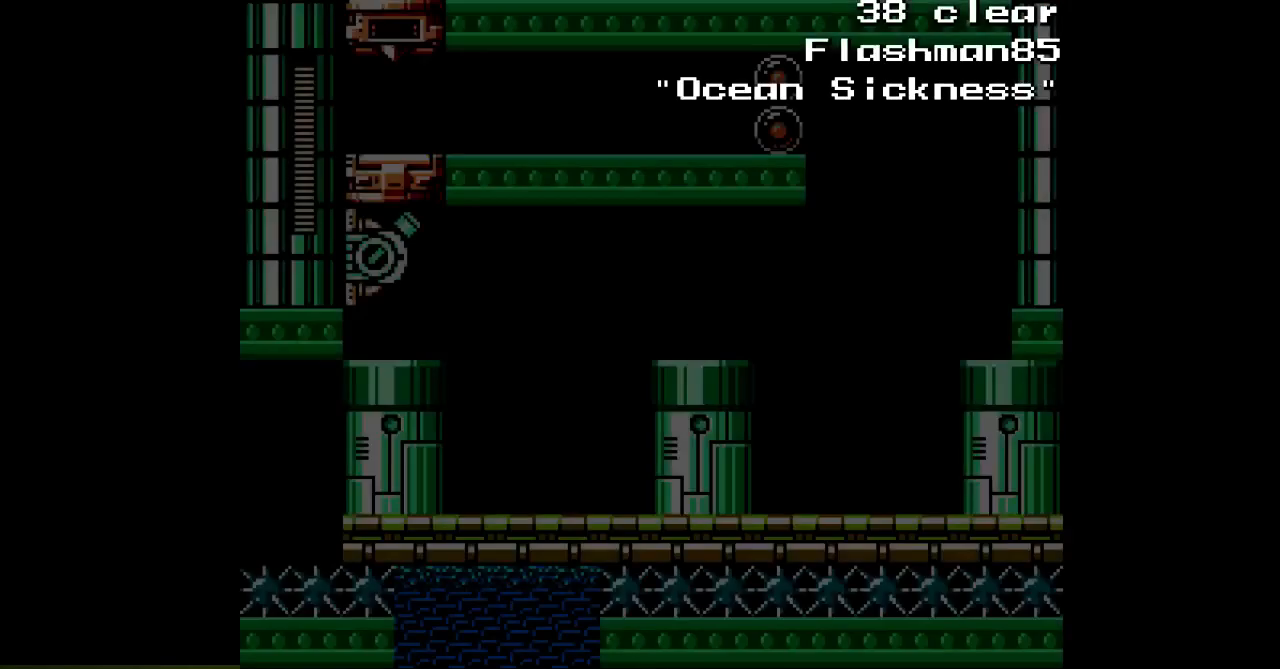
{"dt_ms": 500, "buttons": ["A", "DPAD_RIGHT"], "events": [[400, "A", "down"], [483, "DPAD_RIGHT", "down"]]}
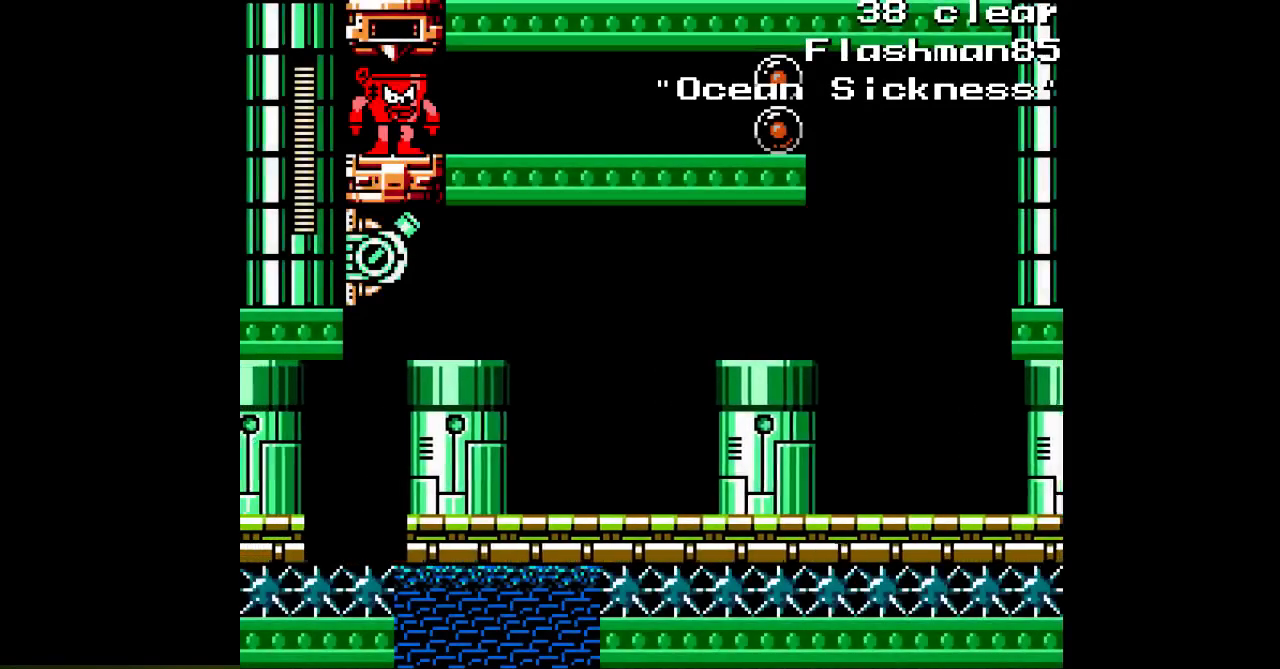
{"dt_ms": 500, "buttons": ["DPAD_RIGHT"], "events": [[300, "A", "up"], [383, "A", "down"], [450, "A", "up"]]}
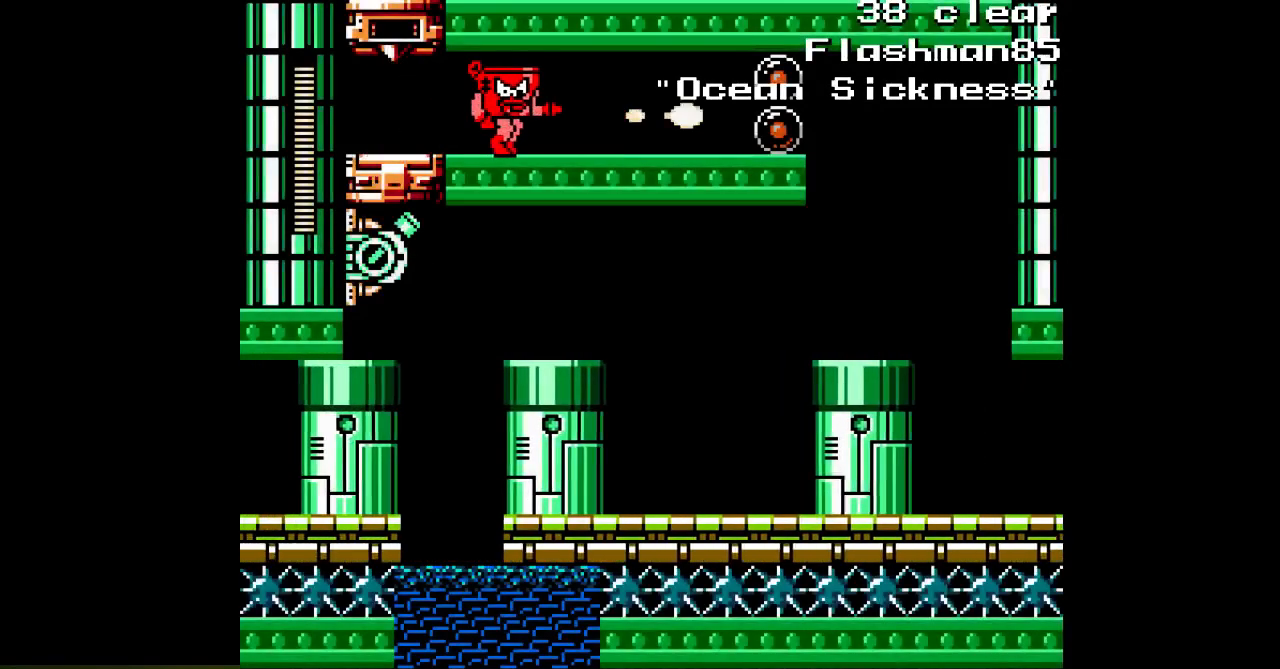
{"dt_ms": 500, "buttons": ["A", "DPAD_RIGHT"], "events": [[17, "A", "down"], [83, "A", "up"], [167, "A", "down"], [233, "A", "up"], [300, "A", "down"]]}